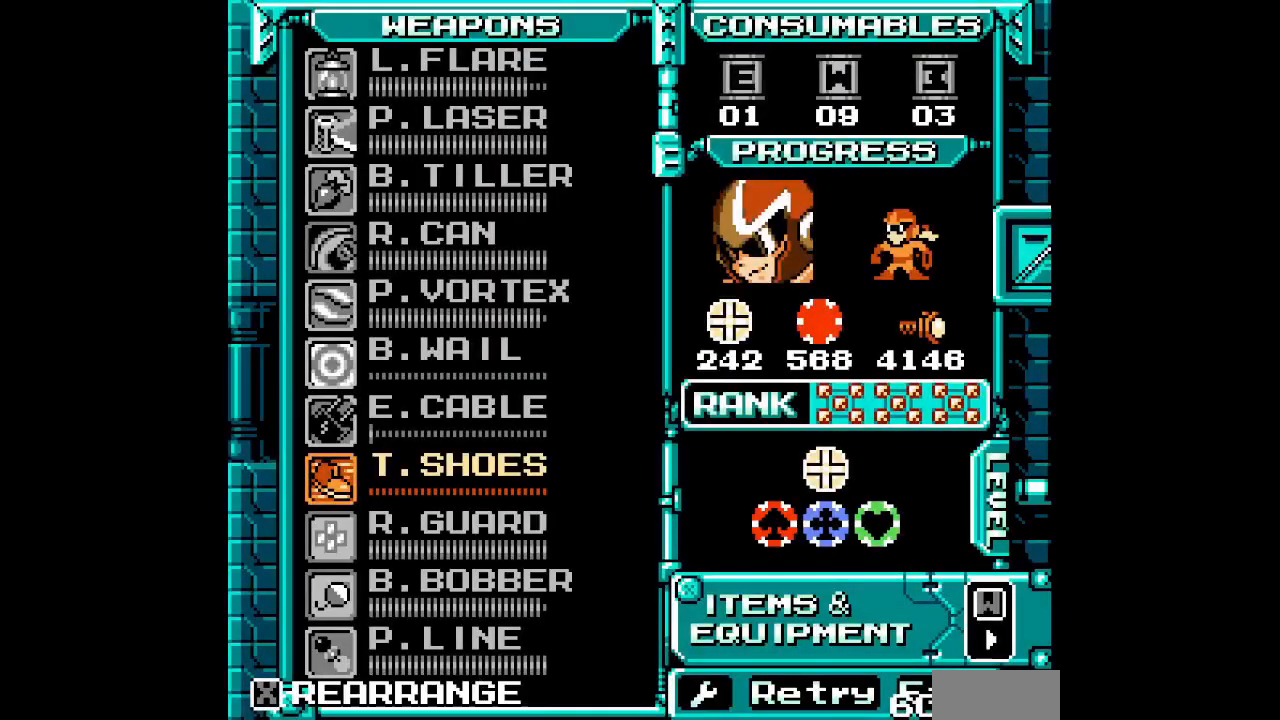
Gameplay with a controller (Xbox layout); each line is a JSON object with the inputs held at the frame after it. "events" lists button and stick changes between this image and that frame as [ms after this image, input, new state], when the widget could be followed in between. Not read: HOME L2 R2 left_stick right_stick.
{"buttons": [], "events": []}
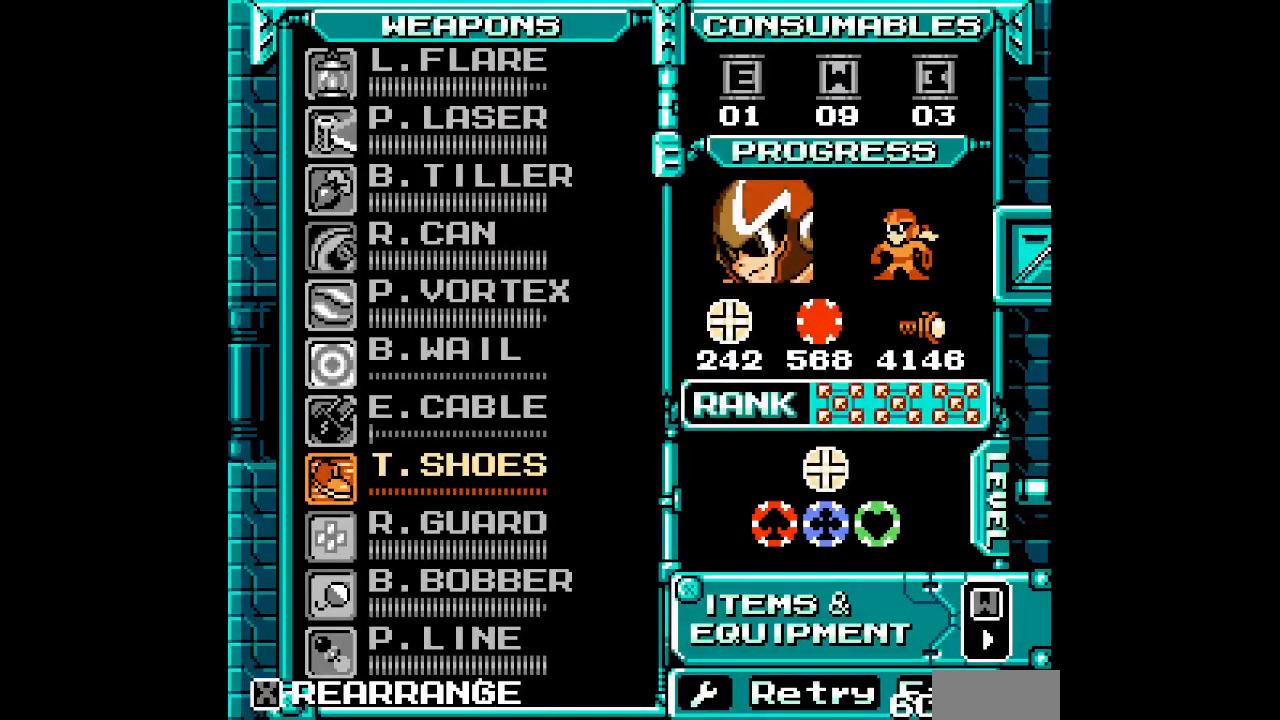
{"buttons": [], "events": [[117, "DPAD_RIGHT", "down"], [350, "DPAD_RIGHT", "up"]]}
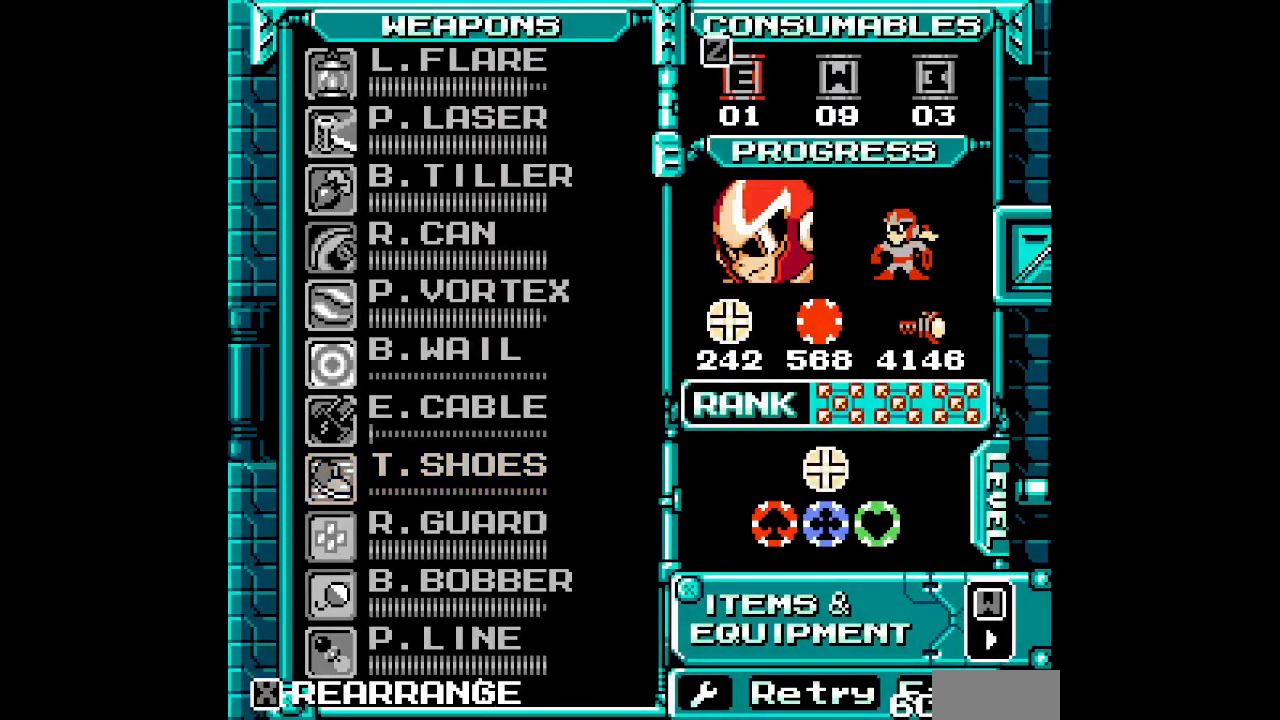
{"buttons": [], "events": [[233, "DPAD_LEFT", "down"], [333, "DPAD_LEFT", "up"]]}
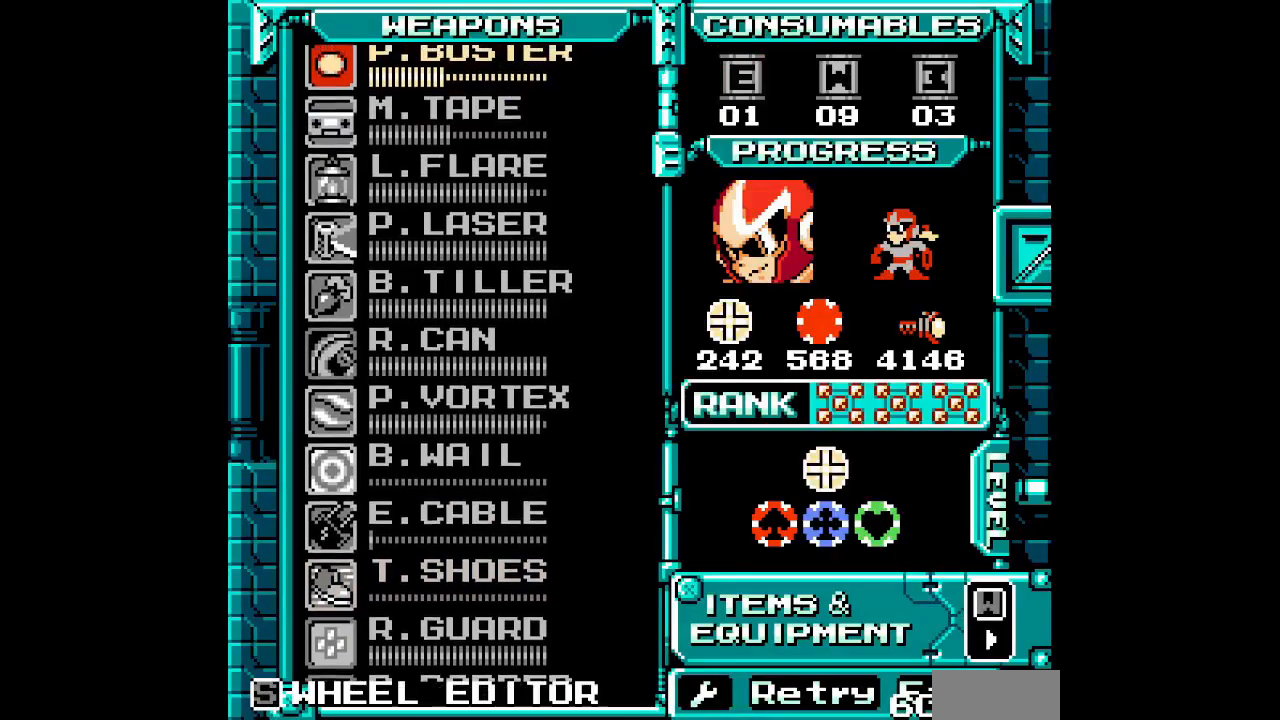
{"buttons": ["DPAD_UP"], "events": [[233, "DPAD_UP", "down"], [333, "DPAD_UP", "up"], [467, "DPAD_UP", "down"]]}
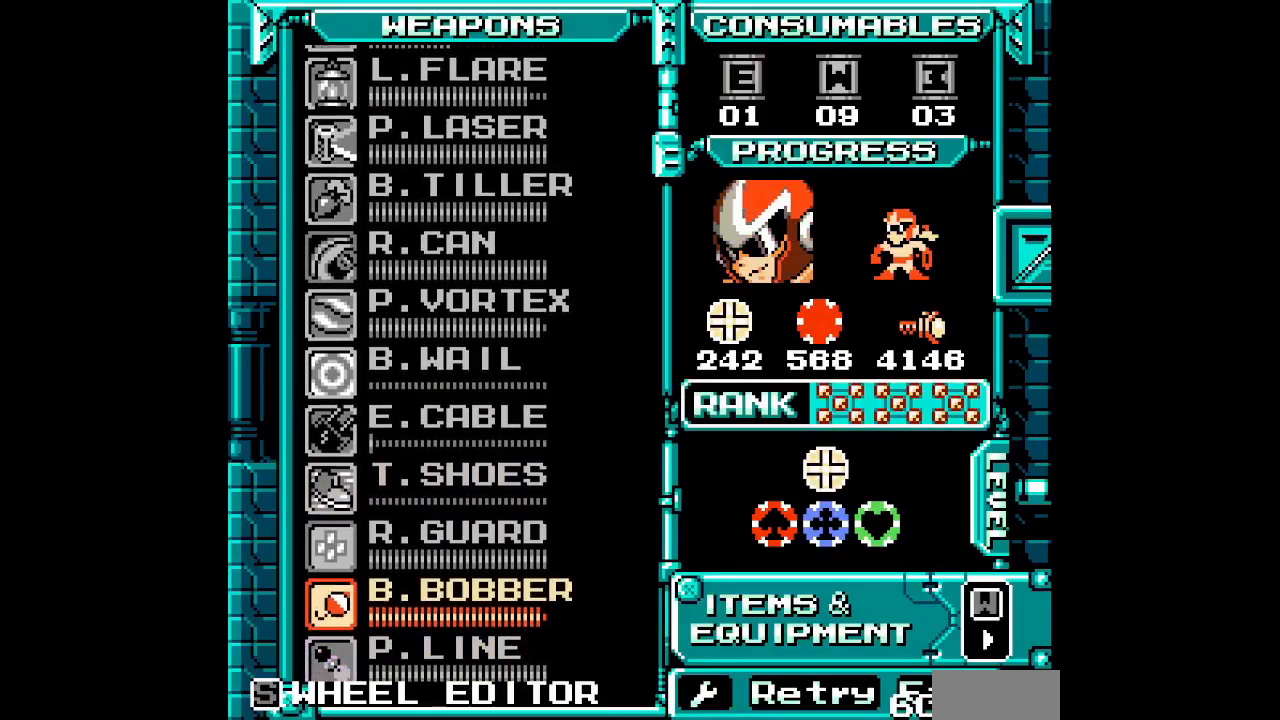
{"buttons": [], "events": [[17, "DPAD_UP", "up"], [100, "DPAD_UP", "down"], [167, "DPAD_UP", "up"], [267, "DPAD_UP", "down"], [367, "DPAD_UP", "up"]]}
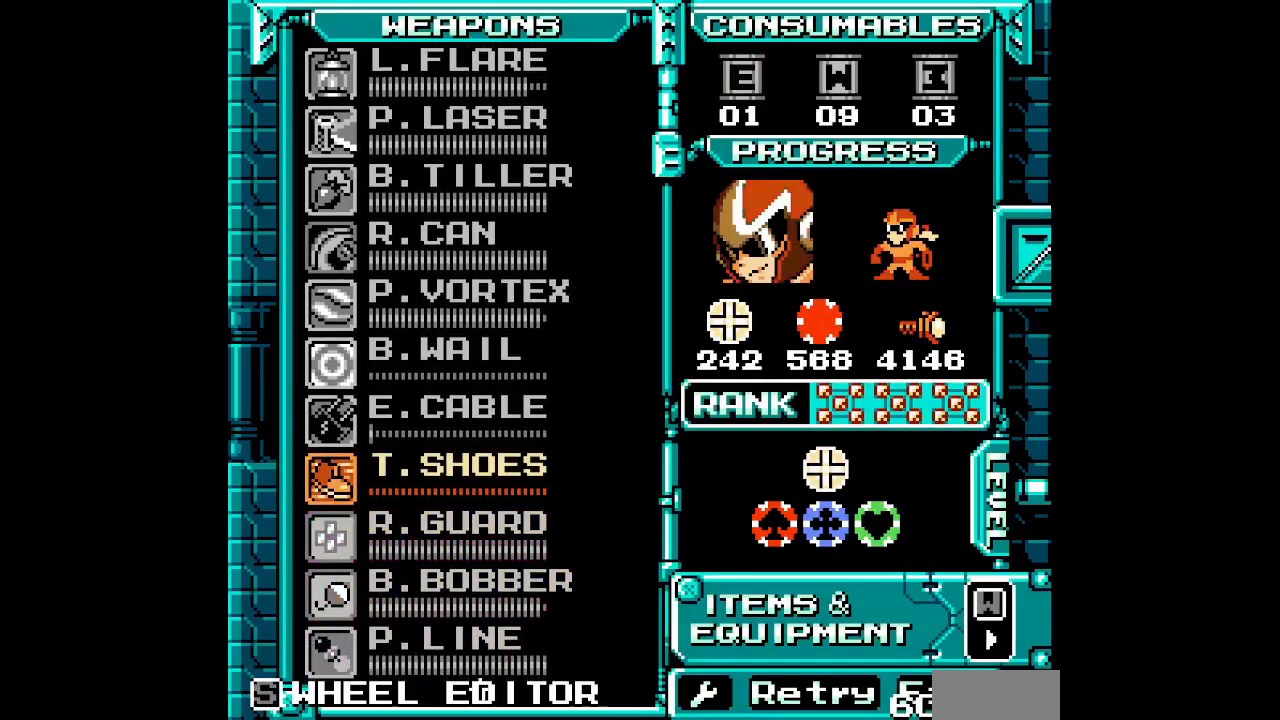
{"buttons": [], "events": []}